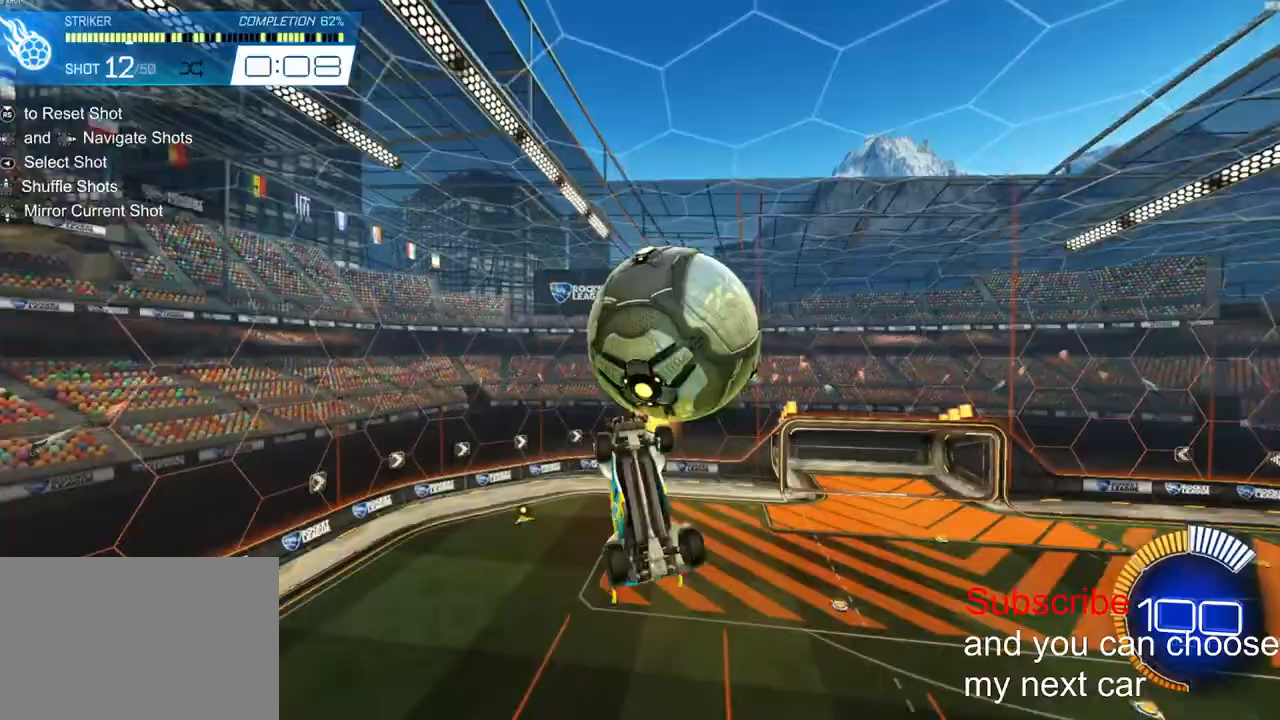
Gameplay with a controller (PlayStation layout); each line is a JSON object with the inputs held at the frame after it. "events" lists button and stick changes between this image and that frame as [ms after this image, input, new state], when the widget could be followed in between. Not read: R1.
{"buttons": ["L2", "R2"], "left_stick": "left", "right_stick": "center", "events": [[150, "L2", "up"], [267, "L2", "down"], [367, "R2", "down"]]}
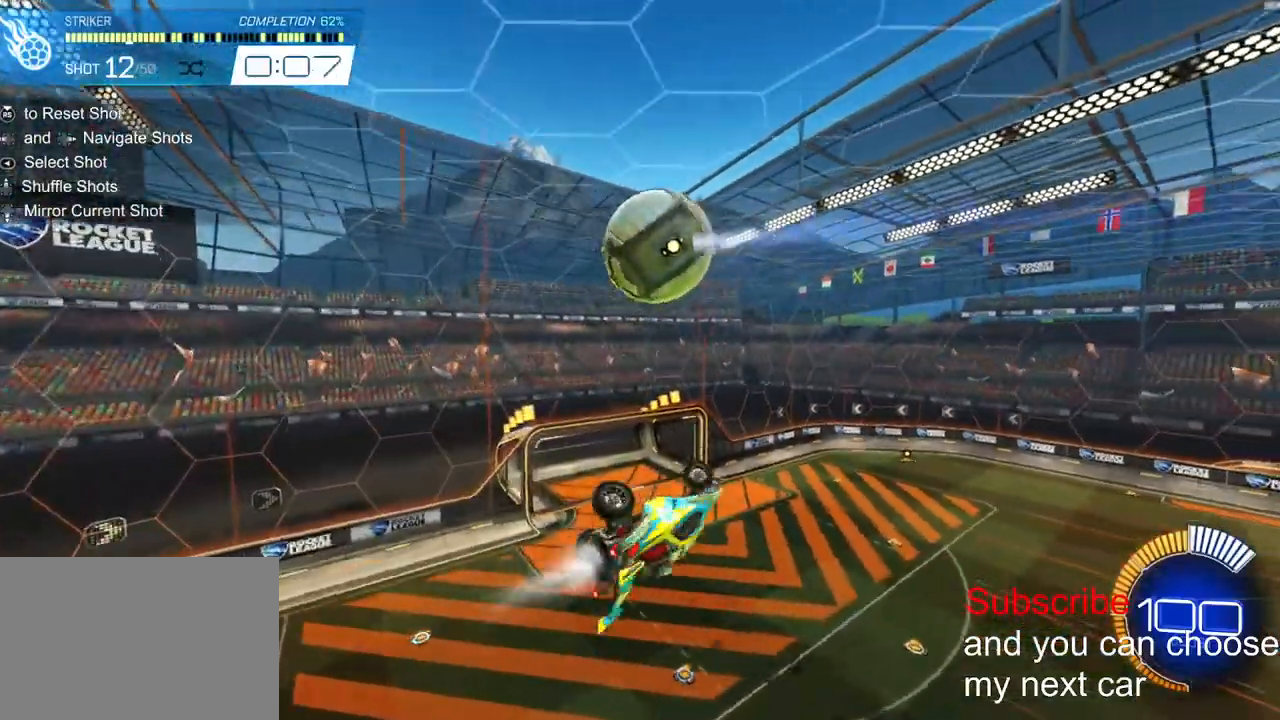
{"buttons": ["L2", "R2"], "left_stick": "down-right", "right_stick": "center", "events": [[150, "left_stick", "down-right"], [217, "left_stick", "up-right"], [383, "left_stick", "down-right"]]}
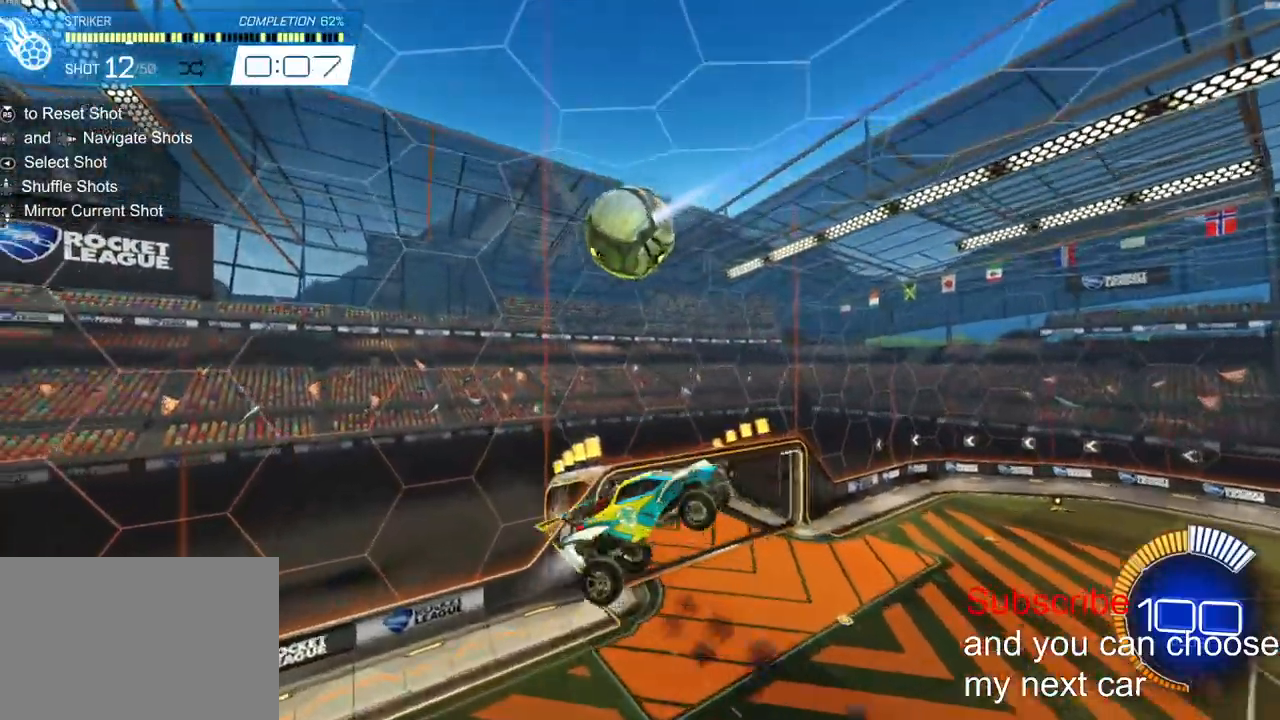
{"buttons": ["R2"], "left_stick": "center", "right_stick": "center", "events": [[183, "L2", "up"], [200, "R3", "down"], [200, "left_stick", "center"], [267, "R3", "up"]]}
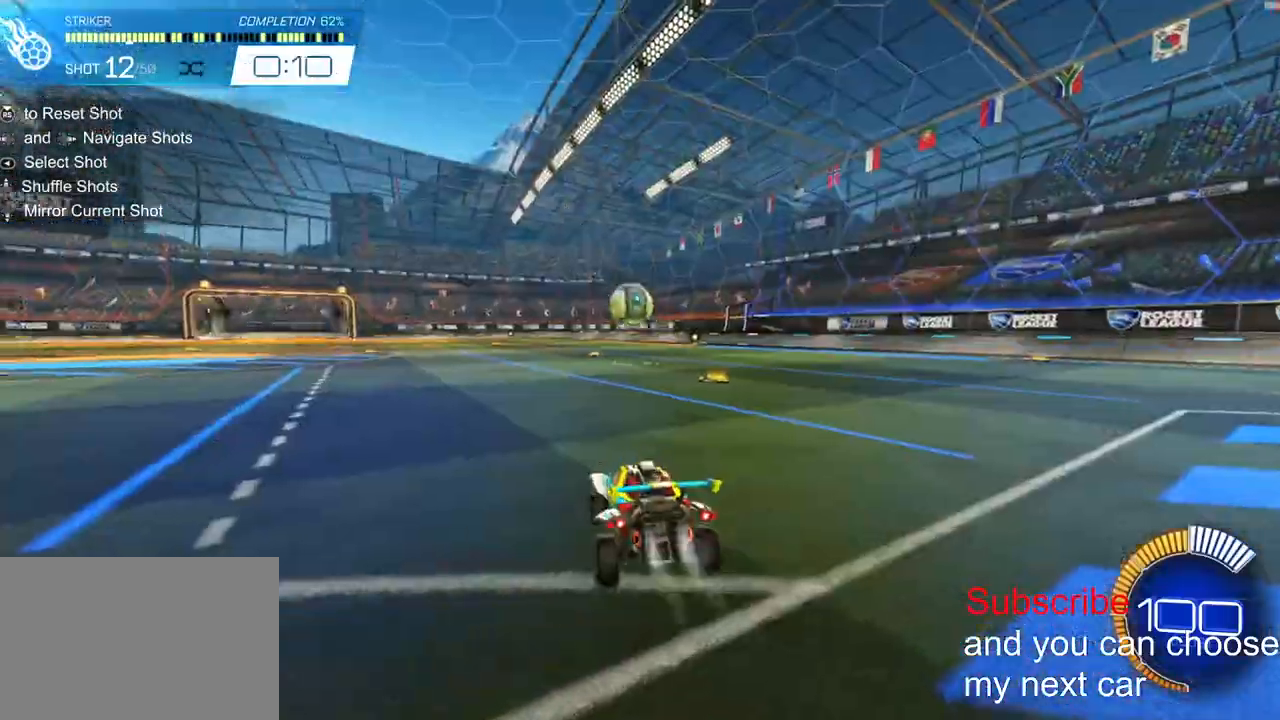
{"buttons": ["CROSS", "R2"], "left_stick": "center", "right_stick": "center", "events": [[183, "left_stick", "left"], [300, "left_stick", "center"], [500, "CROSS", "down"]]}
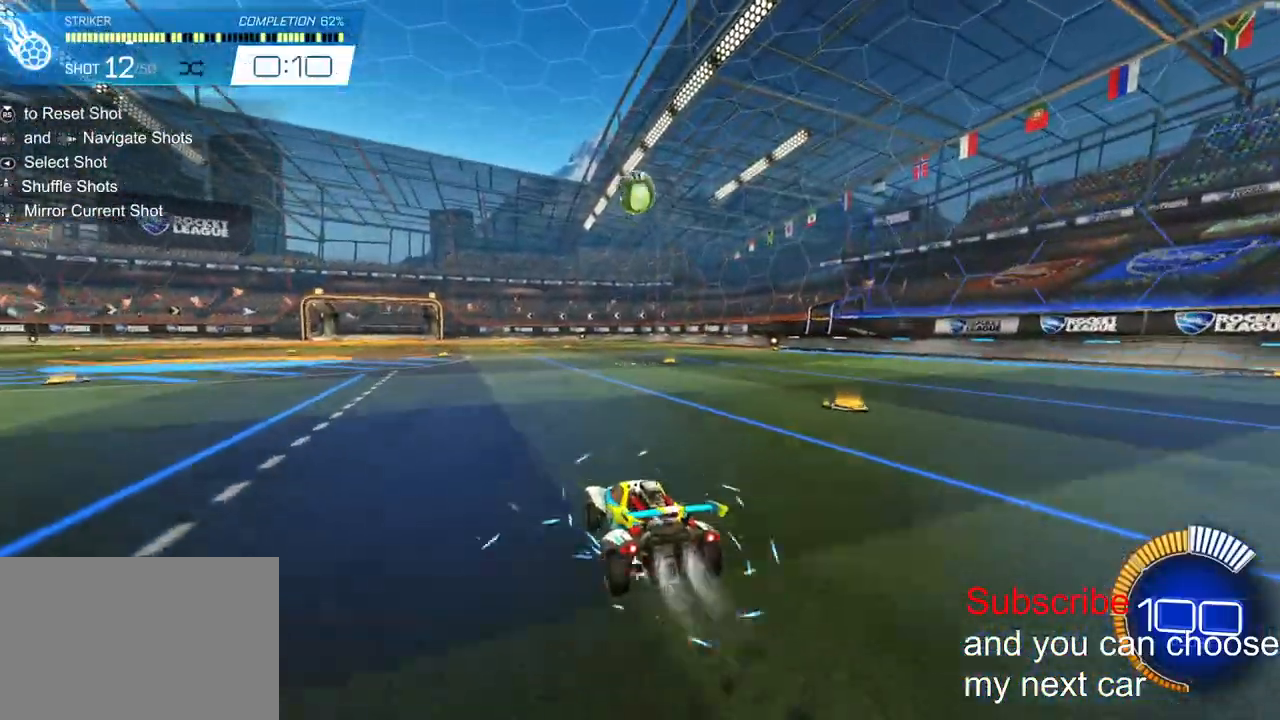
{"buttons": ["L2", "R2"], "left_stick": "center", "right_stick": "center", "events": [[50, "left_stick", "down"], [250, "CROSS", "up"], [267, "left_stick", "center"], [317, "CROSS", "down"], [367, "L2", "down"], [500, "CROSS", "up"]]}
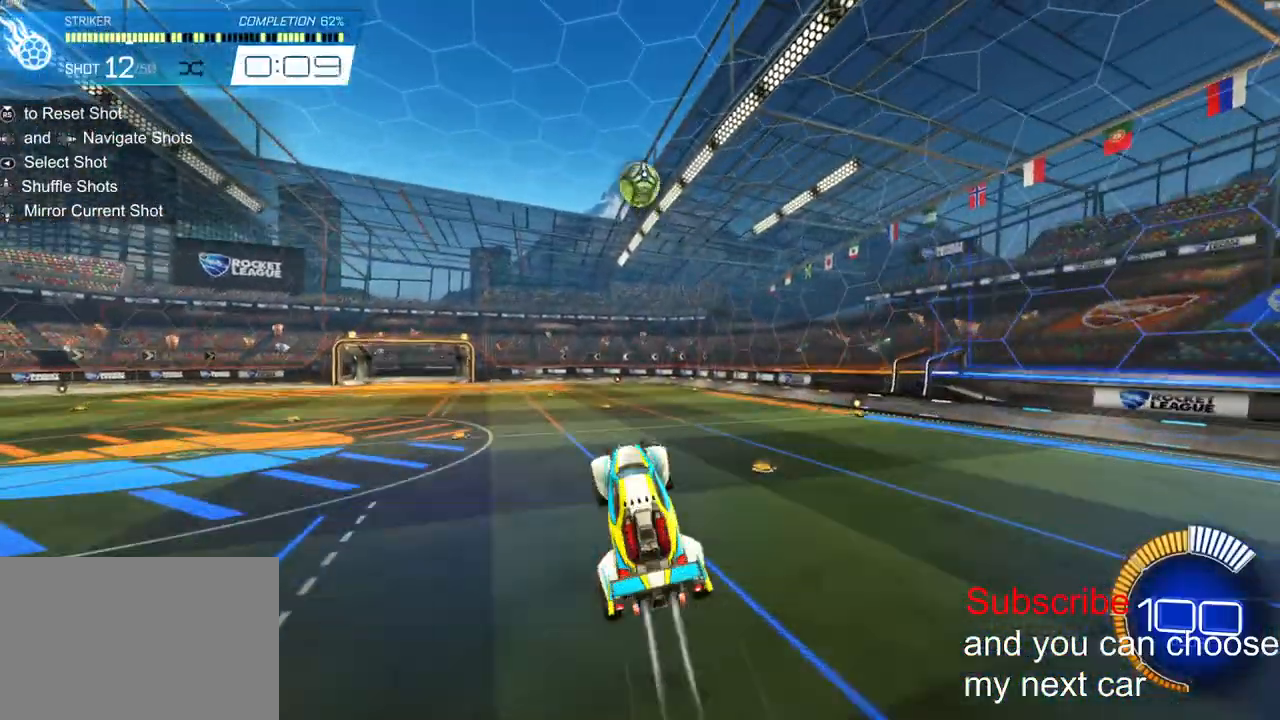
{"buttons": ["L2", "R2"], "left_stick": "down-left", "right_stick": "center", "events": [[500, "left_stick", "down-left"]]}
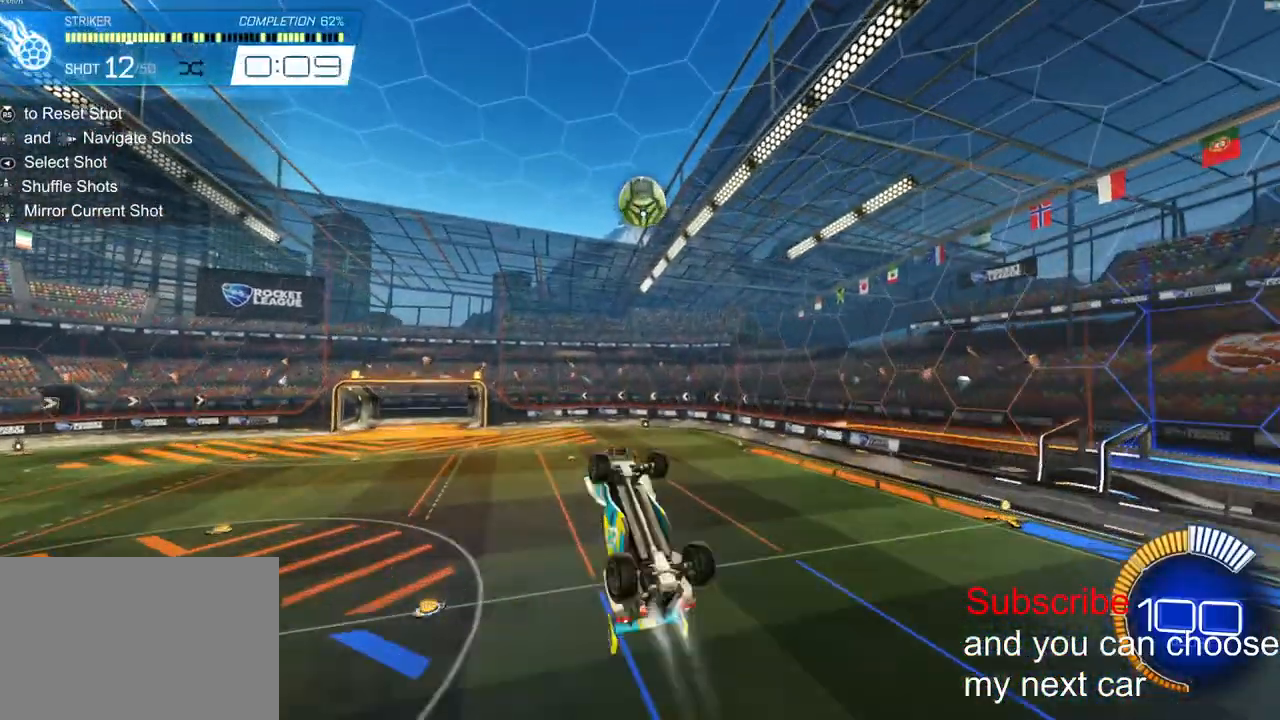
{"buttons": ["L2", "R2"], "left_stick": "down-right", "right_stick": "center", "events": [[183, "left_stick", "down-right"]]}
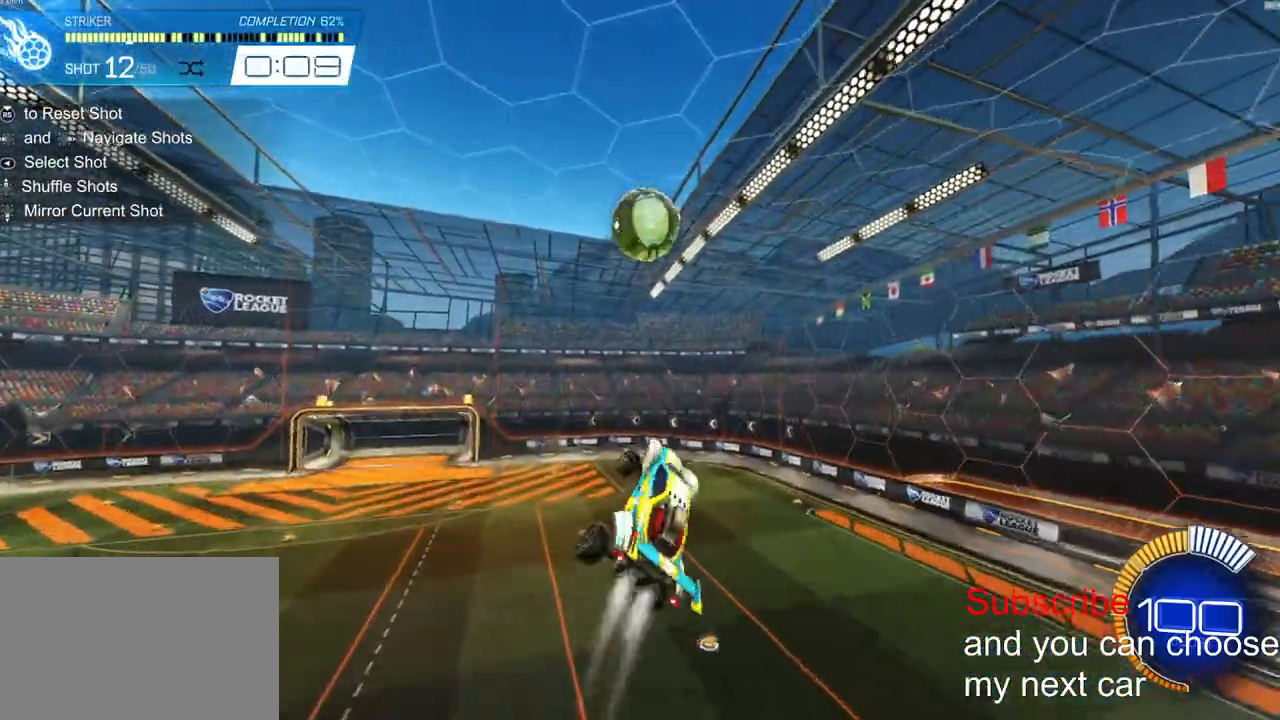
{"buttons": ["L2", "R2"], "left_stick": "right", "right_stick": "center", "events": [[333, "left_stick", "right"]]}
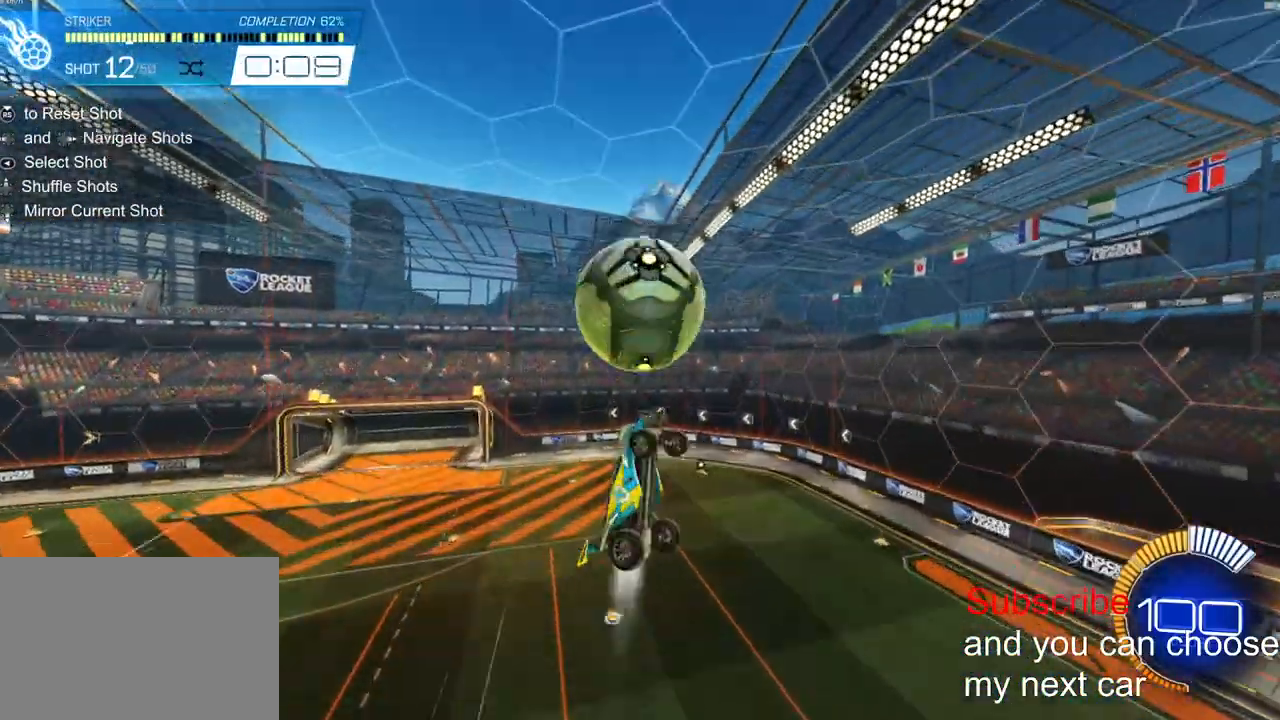
{"buttons": ["L2"], "left_stick": "left", "right_stick": "center", "events": [[150, "R2", "up"], [150, "left_stick", "down"], [250, "left_stick", "down-left"], [433, "left_stick", "left"]]}
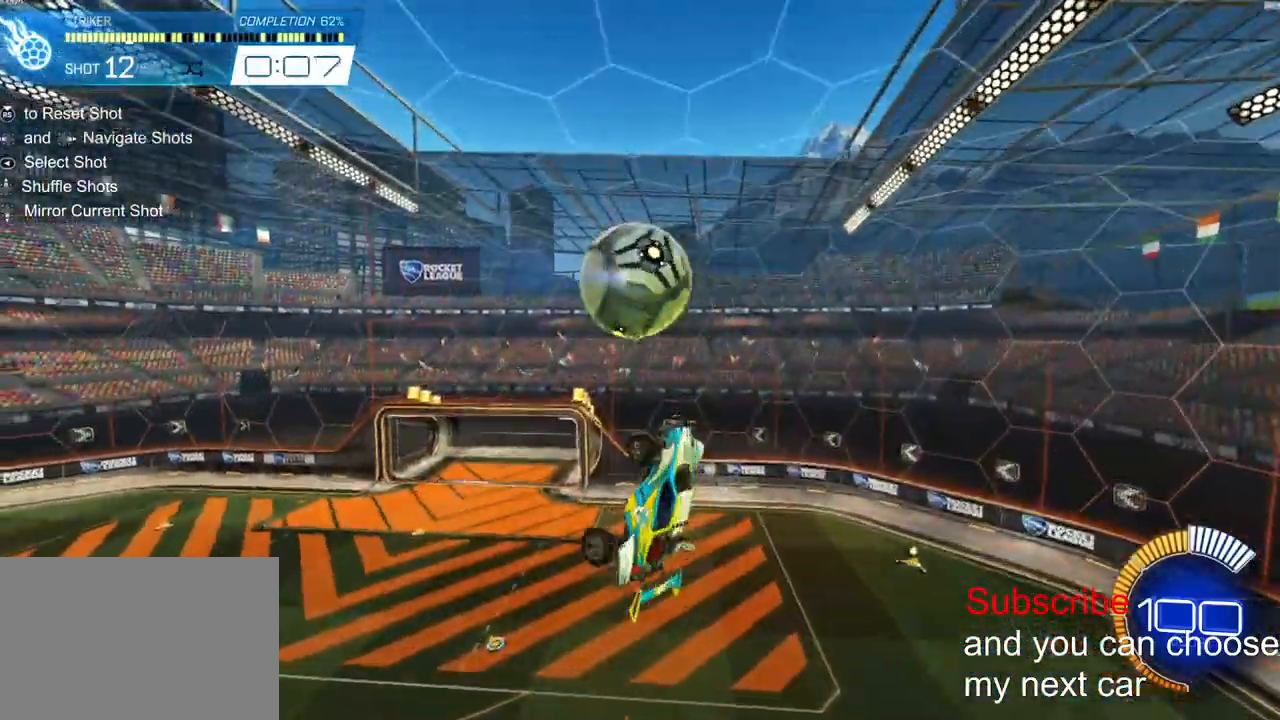
{"buttons": ["L2", "R2"], "left_stick": "right", "right_stick": "center", "events": [[150, "R2", "down"], [300, "left_stick", "right"]]}
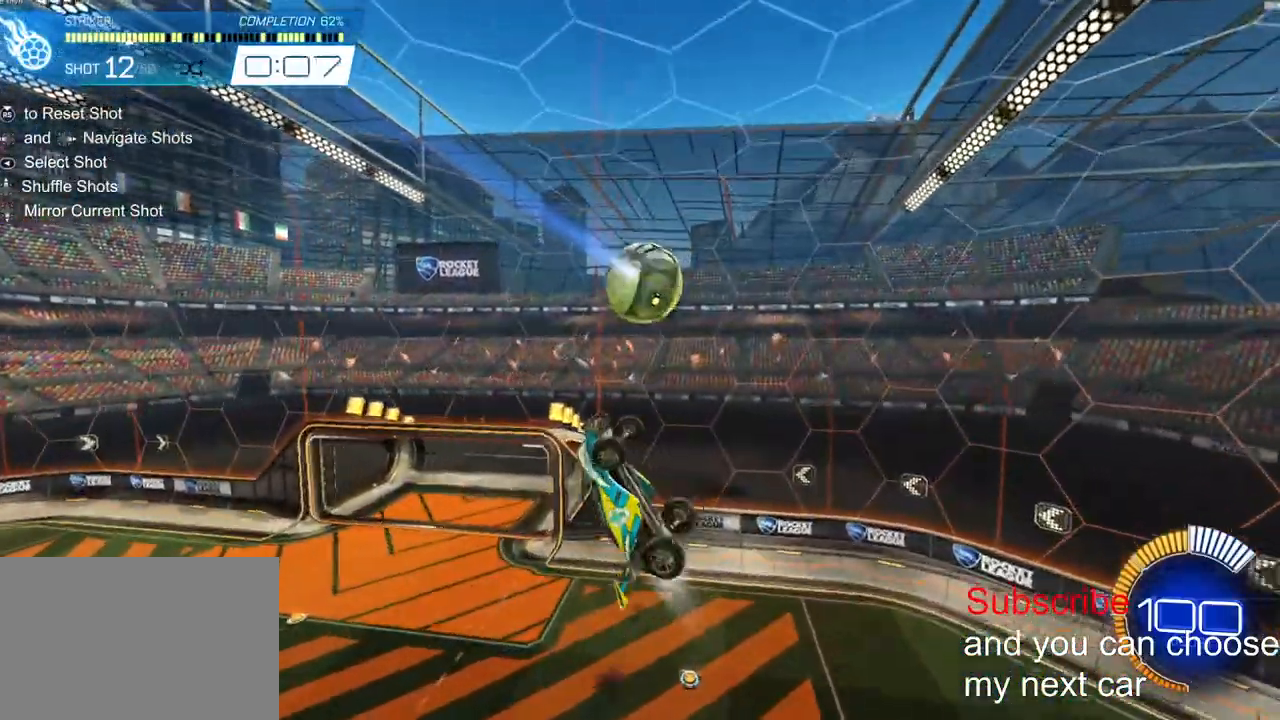
{"buttons": ["L2", "R2"], "left_stick": "up-left", "right_stick": "center", "events": [[83, "left_stick", "down"], [133, "left_stick", "down-left"], [383, "left_stick", "up-left"]]}
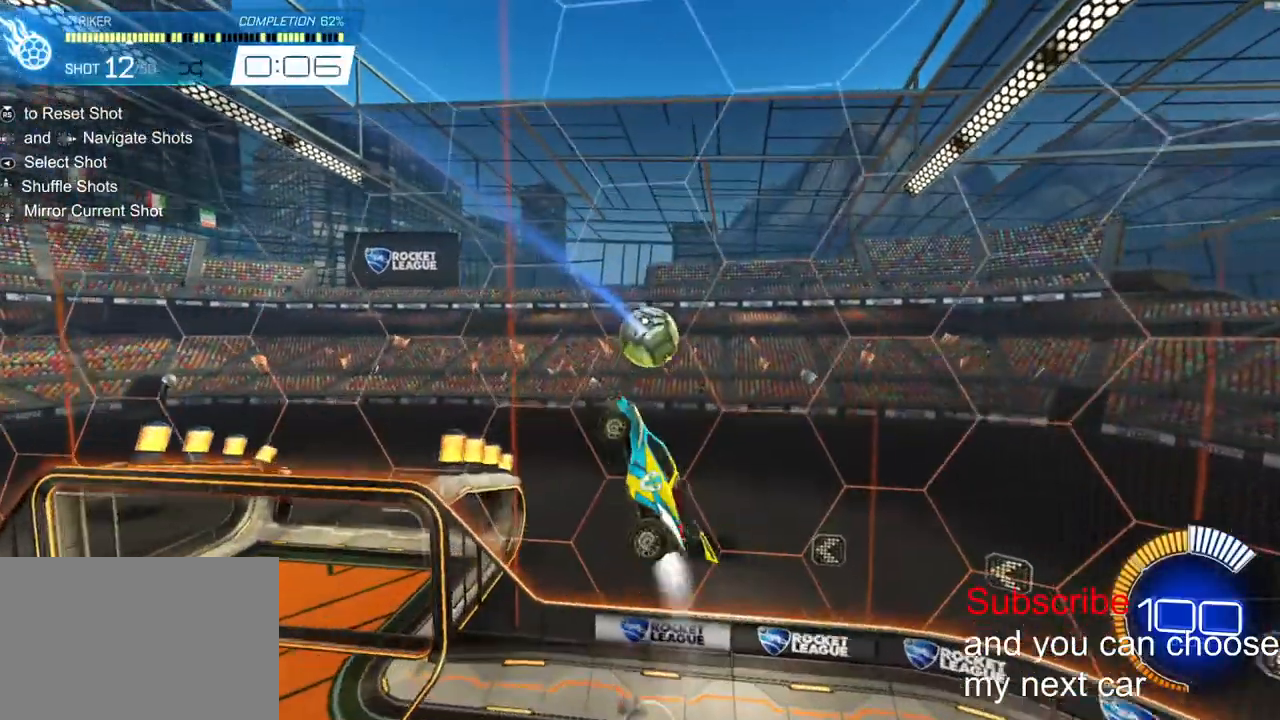
{"buttons": ["L2"], "left_stick": "up-left", "right_stick": "center", "events": [[67, "R2", "up"]]}
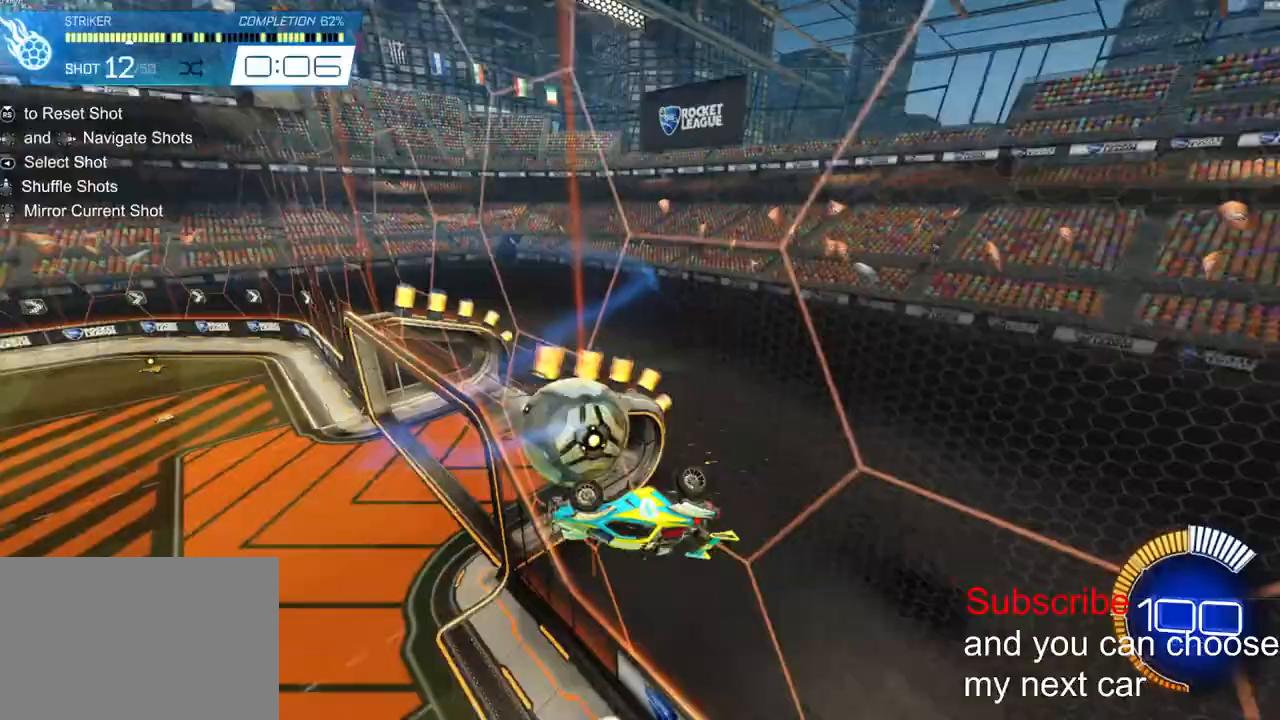
{"buttons": ["R2"], "left_stick": "up-left", "right_stick": "down-left", "events": [[100, "CROSS", "down"], [250, "CROSS", "up"], [267, "L2", "up"], [300, "R2", "down"], [300, "right_stick", "down-left"]]}
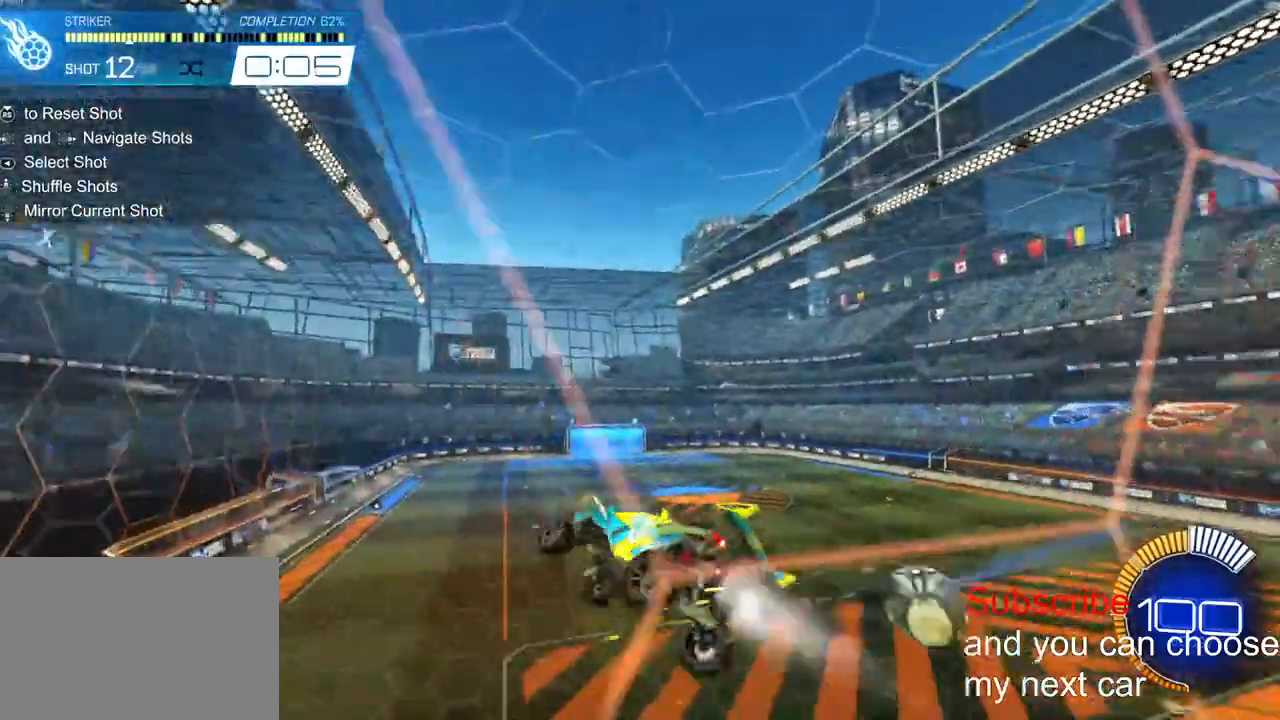
{"buttons": ["R2"], "left_stick": "center", "right_stick": "center", "events": [[100, "R3", "down"], [100, "right_stick", "center"], [167, "R3", "up"], [283, "left_stick", "center"], [283, "right_stick", "up-right"], [350, "right_stick", "center"]]}
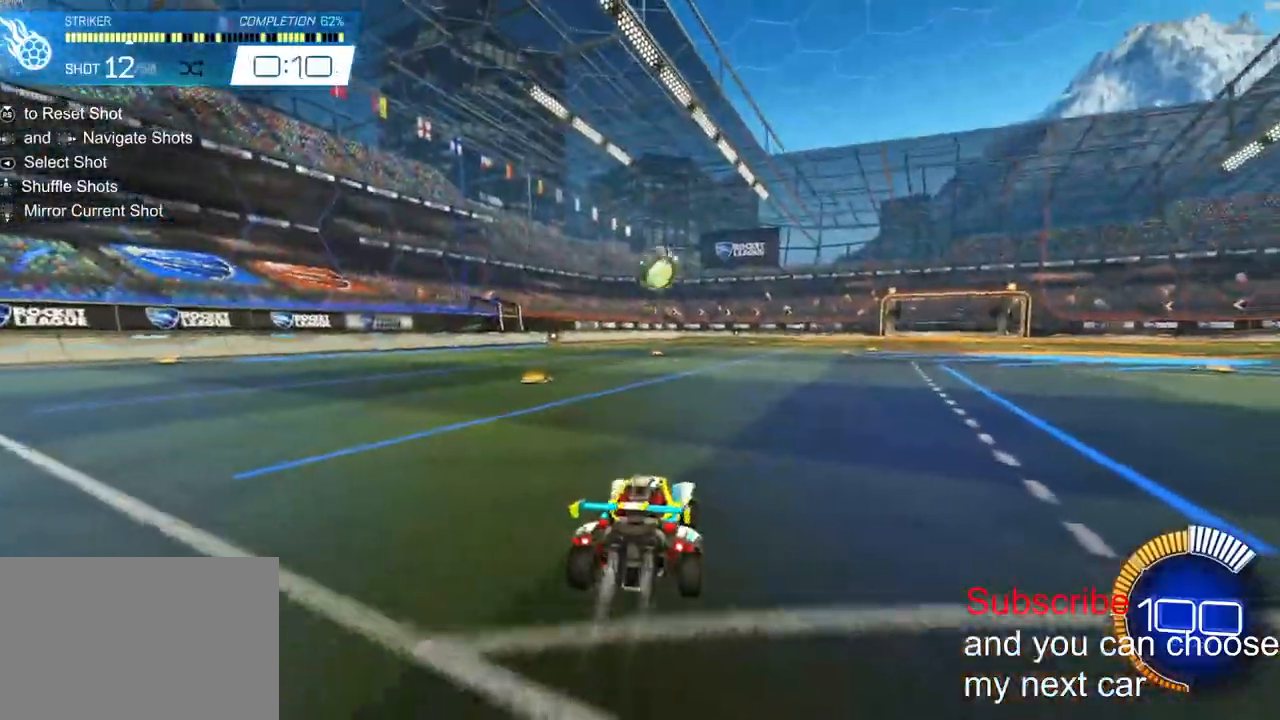
{"buttons": ["R2"], "left_stick": "center", "right_stick": "up-right", "events": [[33, "right_stick", "up-right"], [233, "left_stick", "right"], [400, "left_stick", "center"]]}
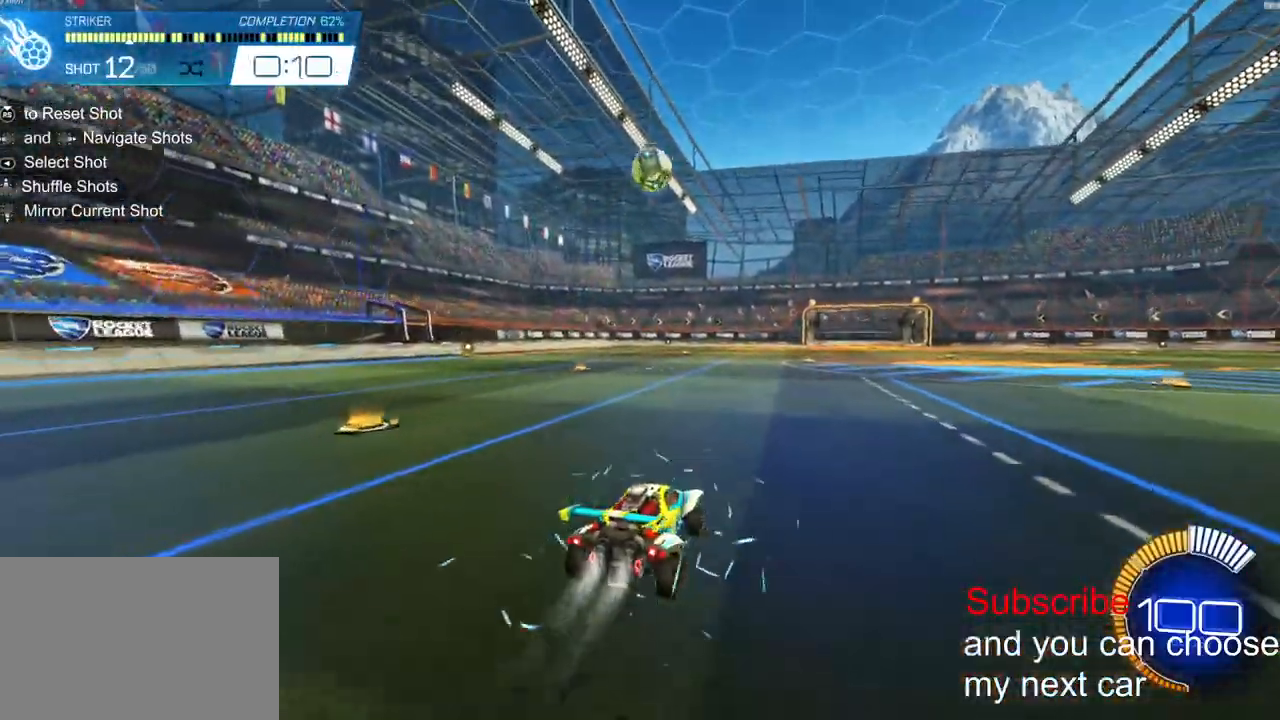
{"buttons": ["CROSS", "L2", "R2"], "left_stick": "down-right", "right_stick": "up-right", "events": [[67, "CROSS", "down"], [83, "left_stick", "down"], [300, "left_stick", "center"], [317, "CROSS", "up"], [383, "CROSS", "down"], [450, "L2", "down"], [450, "left_stick", "down-right"]]}
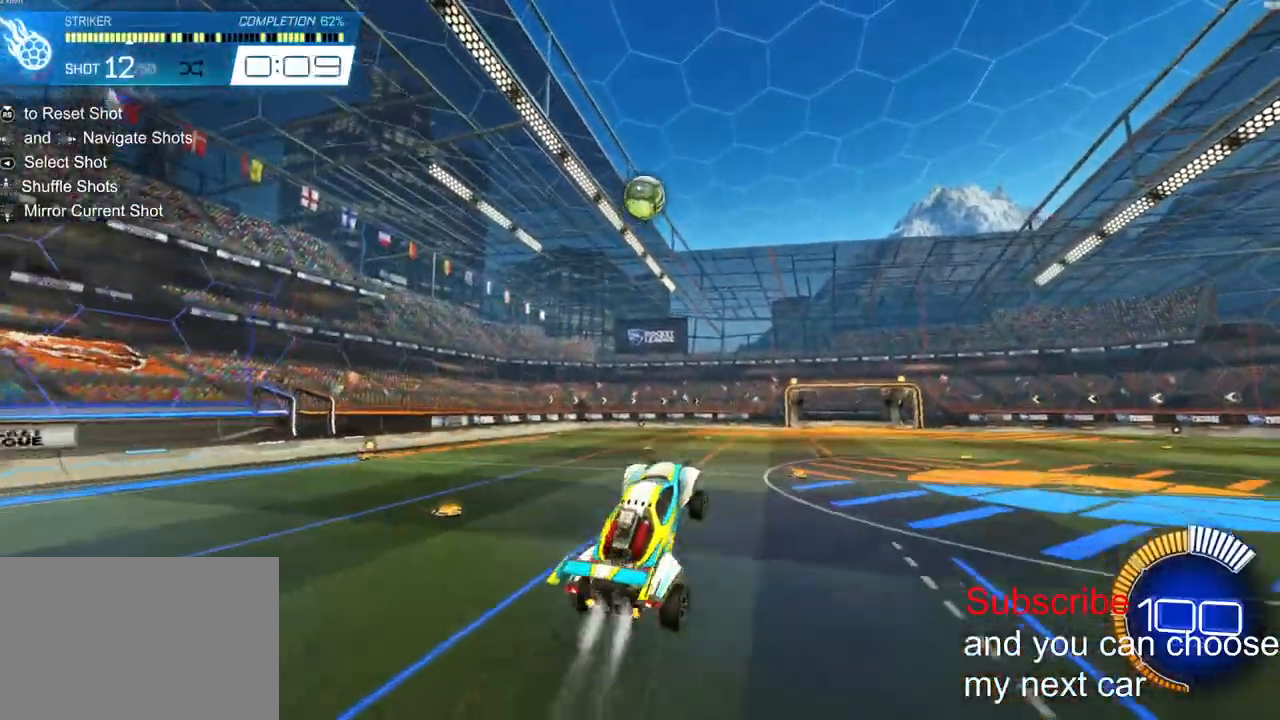
{"buttons": ["L2", "R2"], "left_stick": "center", "right_stick": "up-right", "events": [[100, "CROSS", "up"], [100, "left_stick", "center"]]}
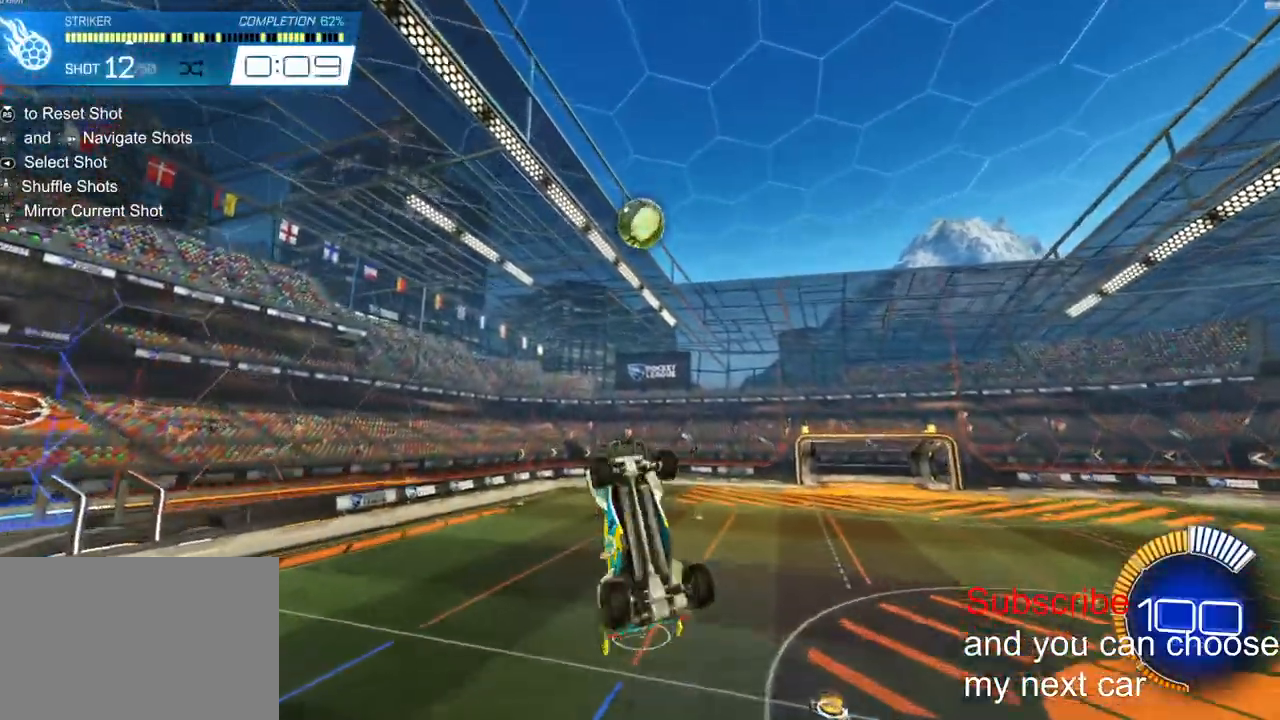
{"buttons": ["L2", "R2"], "left_stick": "center", "right_stick": "up-right", "events": [[83, "left_stick", "up-right"], [433, "left_stick", "down-right"], [500, "left_stick", "center"]]}
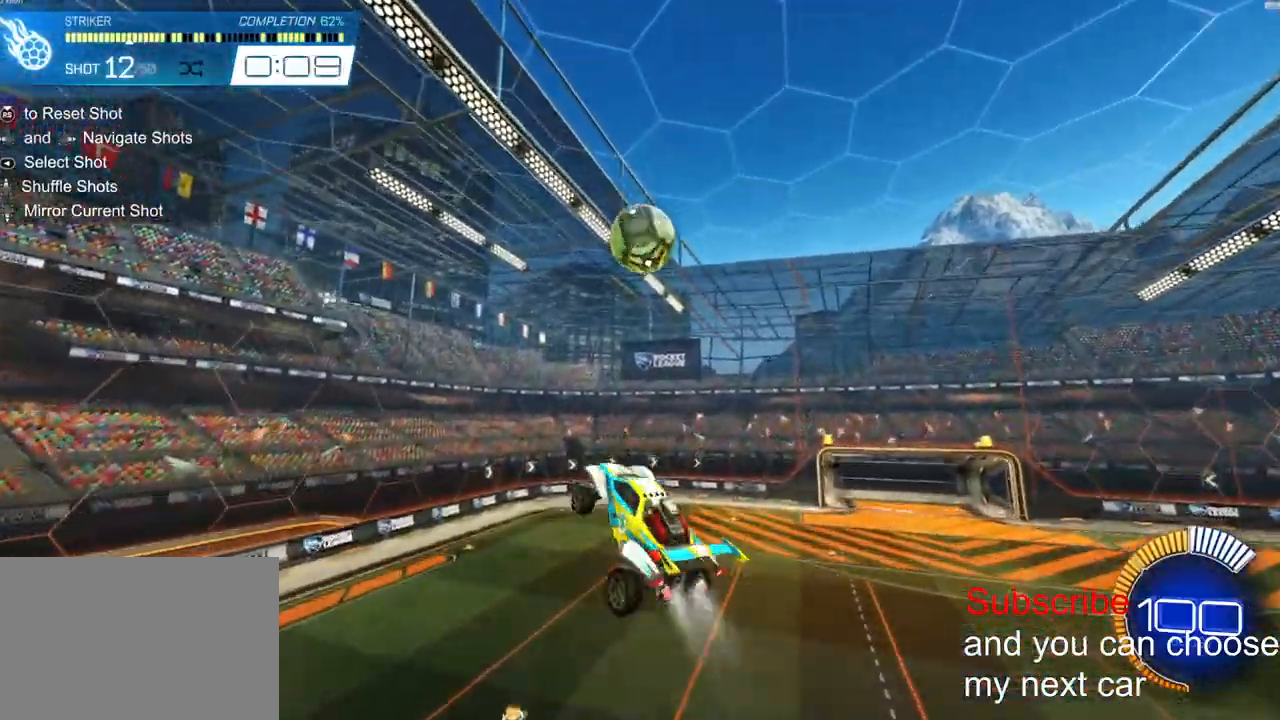
{"buttons": ["L2", "R2"], "left_stick": "right", "right_stick": "up-right", "events": [[117, "left_stick", "up-left"], [133, "R2", "up"], [350, "left_stick", "left"], [500, "R2", "down"], [500, "left_stick", "right"]]}
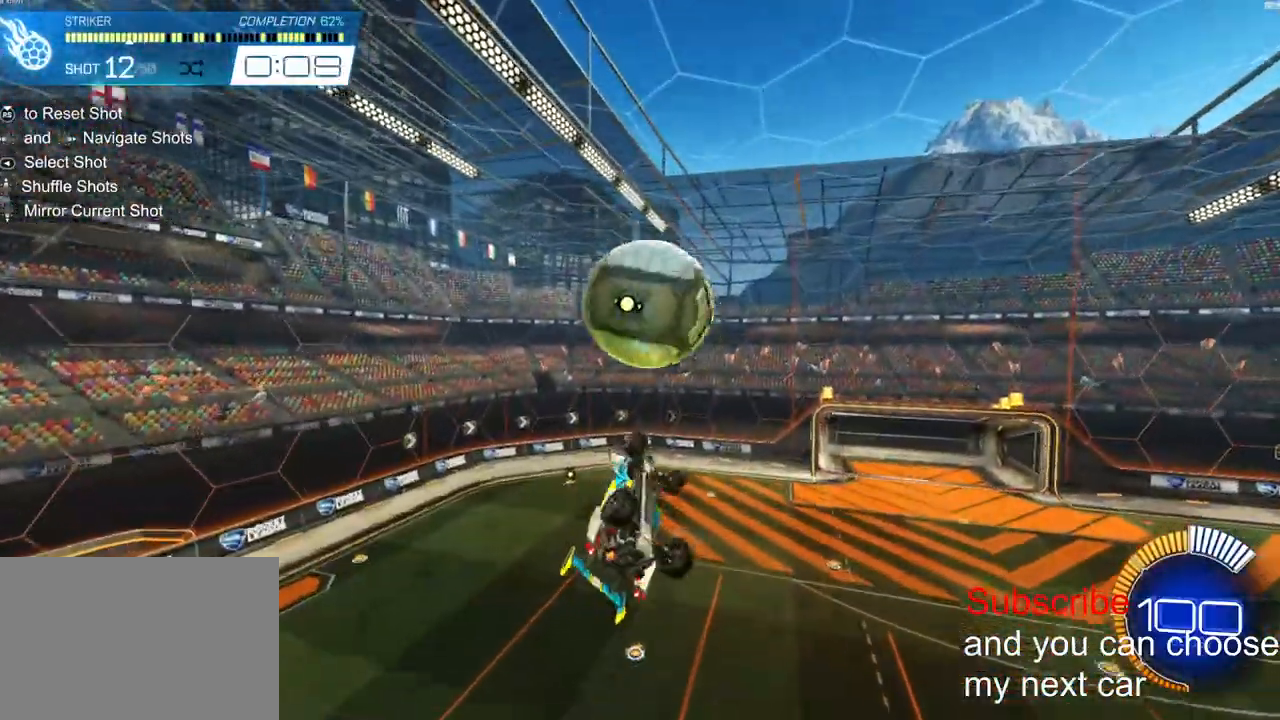
{"buttons": ["L2"], "left_stick": "left", "right_stick": "up-right", "events": [[233, "left_stick", "up"], [283, "R2", "up"], [333, "left_stick", "left"]]}
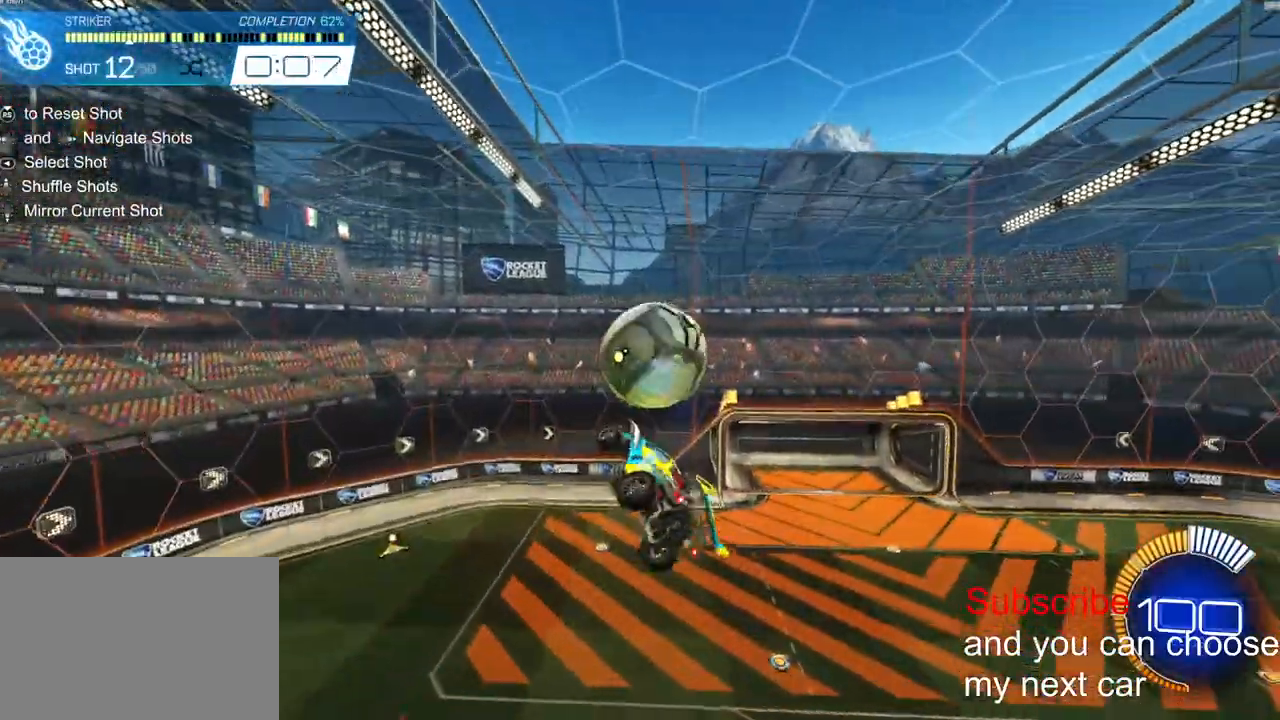
{"buttons": ["L2"], "left_stick": "center", "right_stick": "up-right", "events": [[17, "left_stick", "center"], [100, "left_stick", "down-right"], [500, "left_stick", "center"]]}
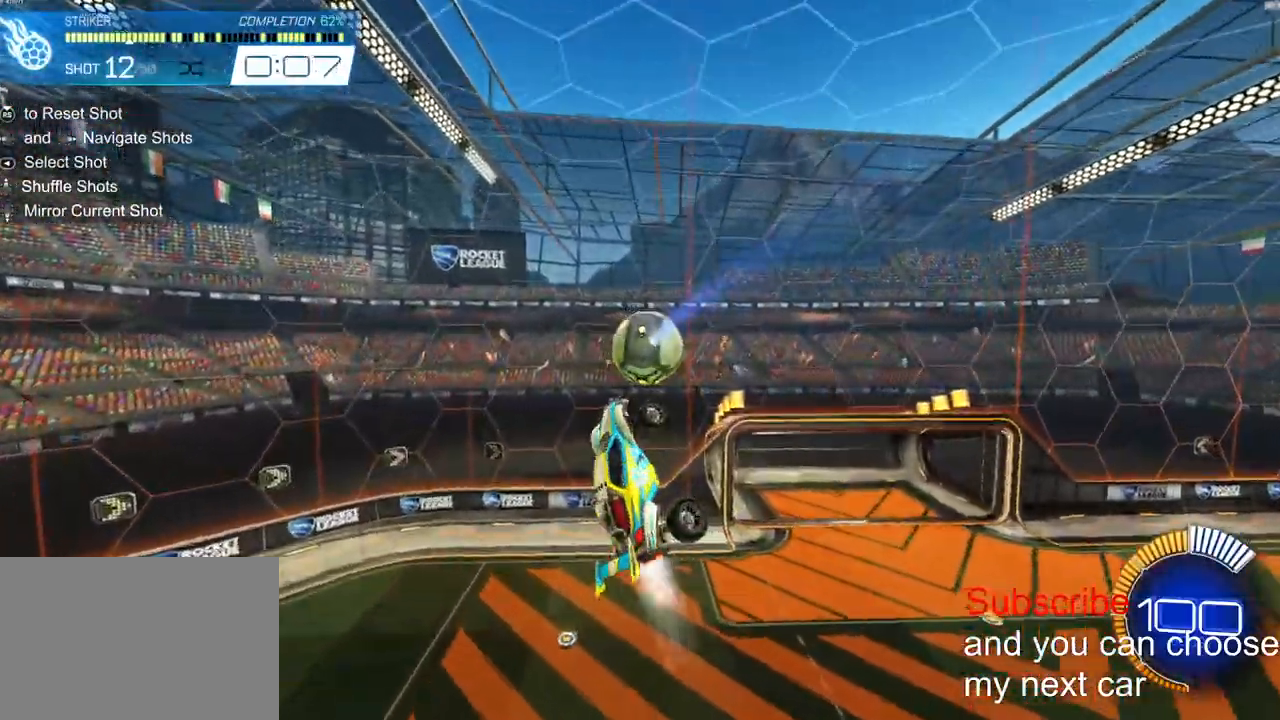
{"buttons": [], "left_stick": "center", "right_stick": "up-right", "events": [[33, "left_stick", "down-right"], [67, "left_stick", "left"], [317, "left_stick", "down-left"], [400, "L2", "up"], [433, "left_stick", "center"]]}
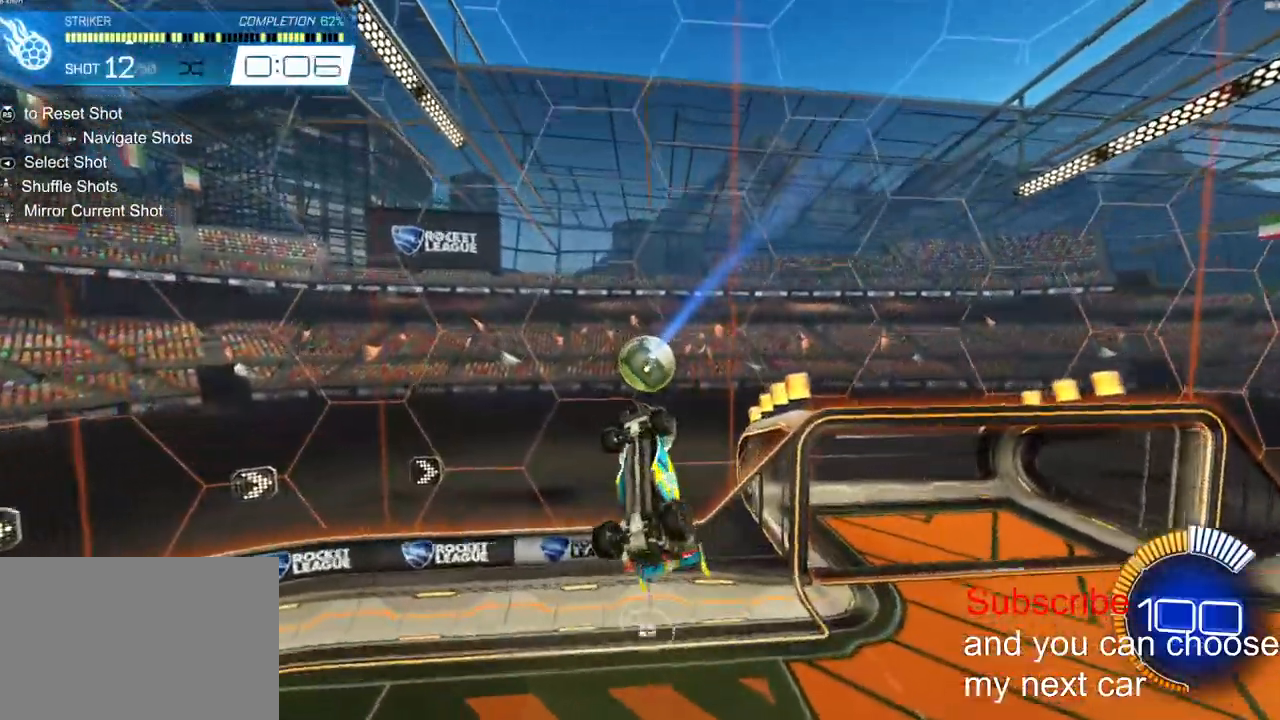
{"buttons": ["L2"], "left_stick": "center", "right_stick": "up-right", "events": [[450, "L2", "down"]]}
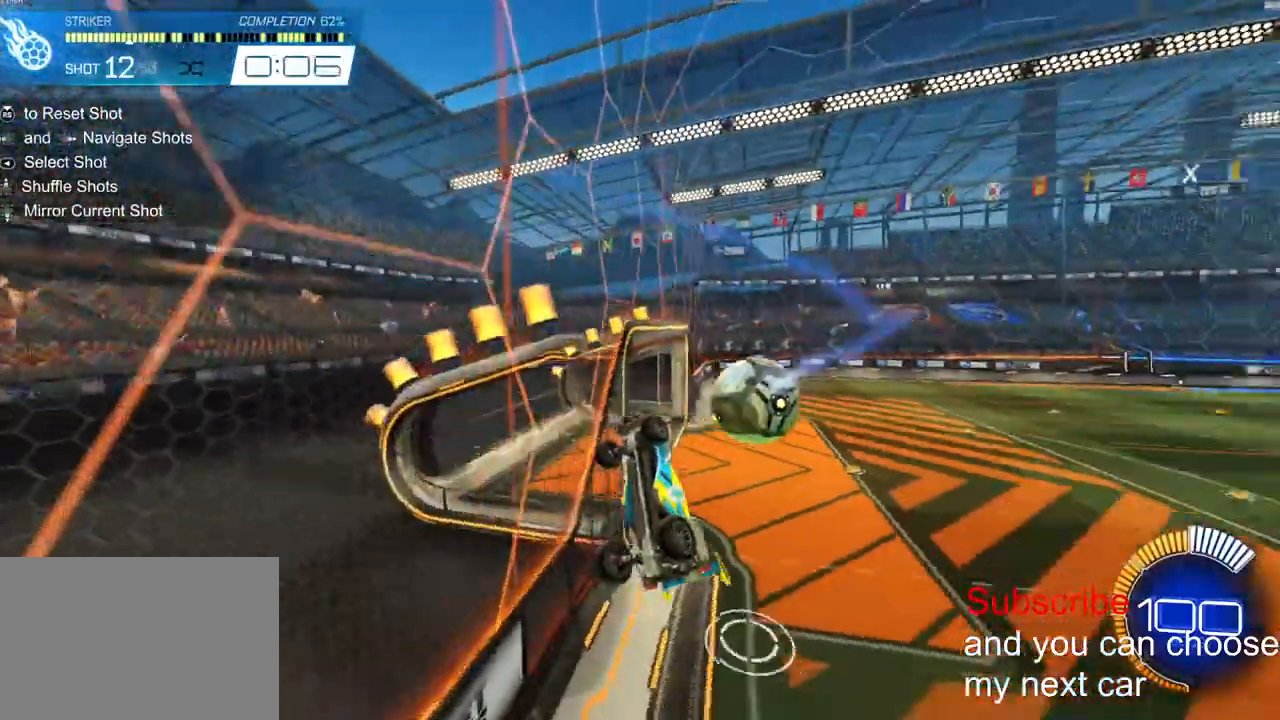
{"buttons": ["L2"], "left_stick": "right", "right_stick": "right", "events": [[317, "CROSS", "down"], [483, "CROSS", "up"], [500, "left_stick", "right"], [500, "right_stick", "right"]]}
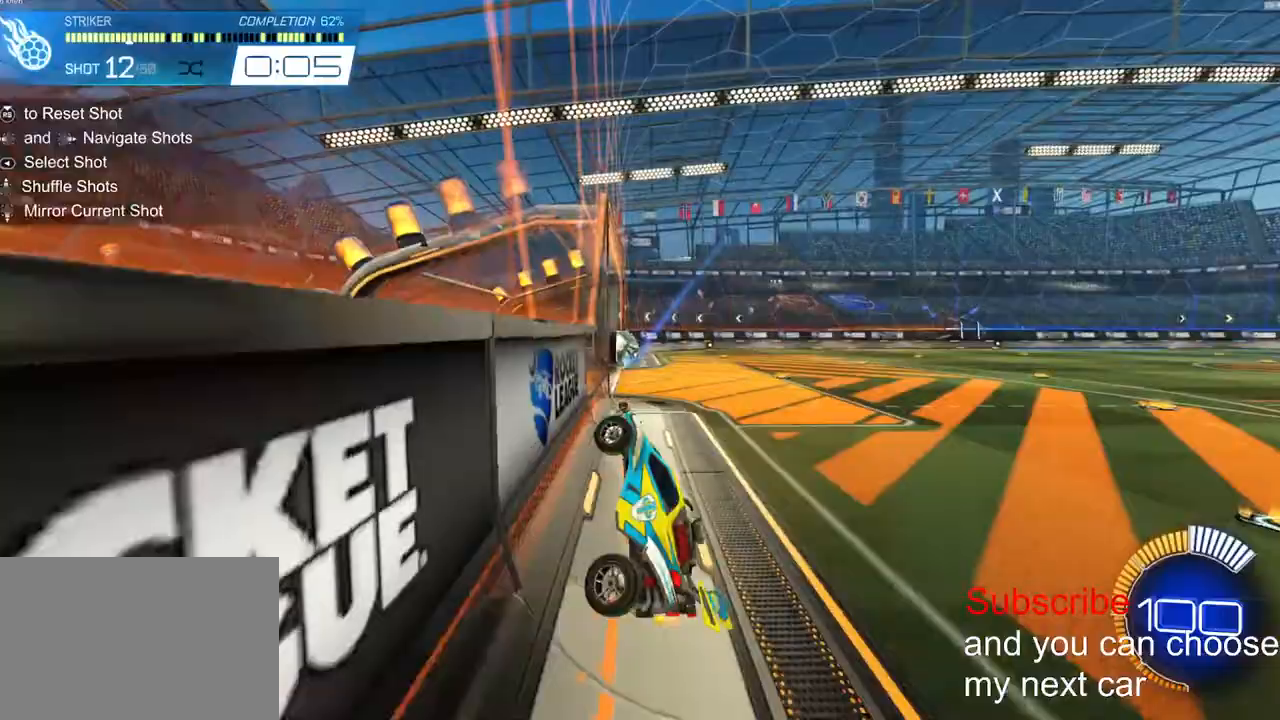
{"buttons": [], "left_stick": "right", "right_stick": "right", "events": [[200, "L2", "up"]]}
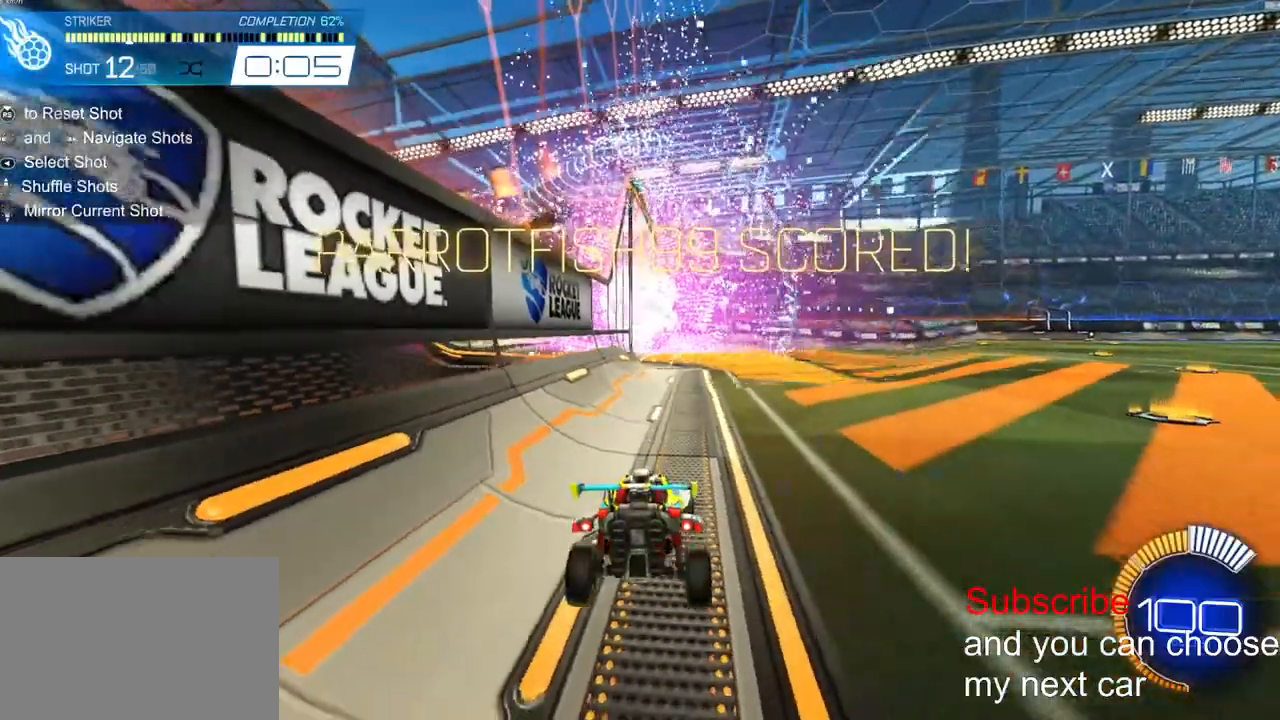
{"buttons": ["R2"], "left_stick": "right", "right_stick": "right", "events": [[17, "DPAD_RIGHT", "down"], [133, "DPAD_RIGHT", "up"], [133, "R2", "down"]]}
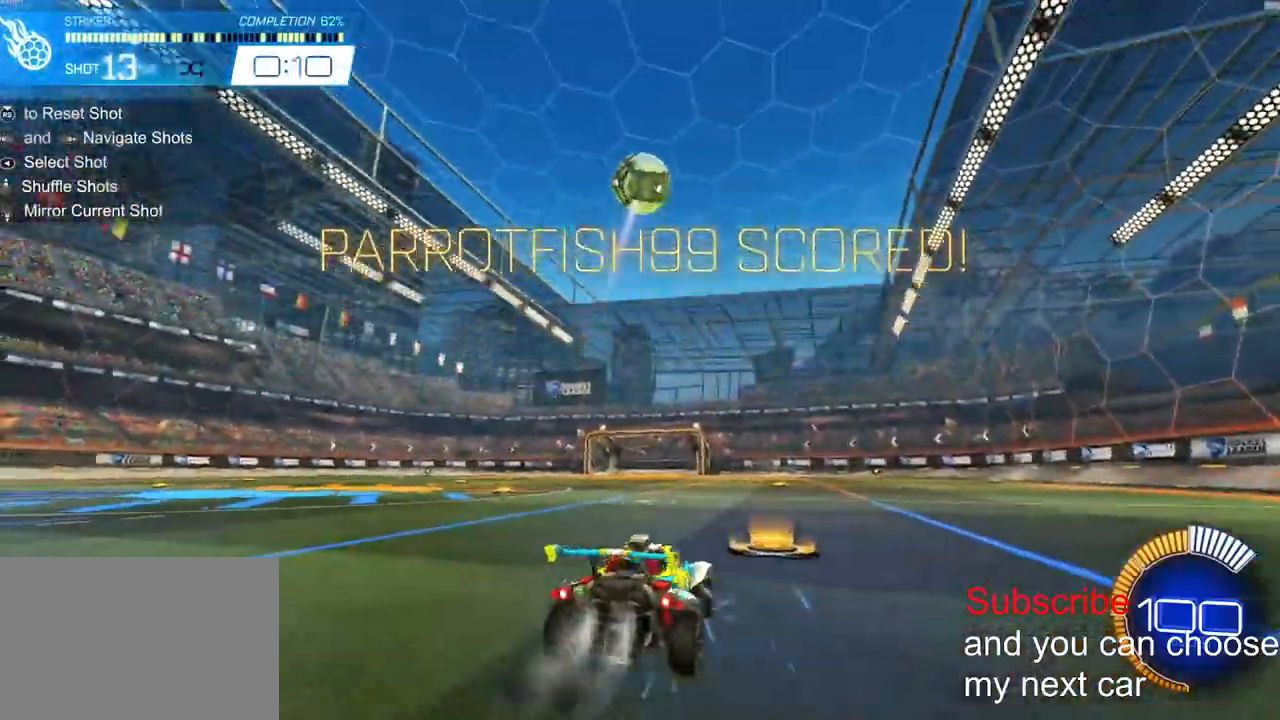
{"buttons": ["R2"], "left_stick": "down-right", "right_stick": "right", "events": [[233, "right_stick", "center"], [250, "R2", "up"], [267, "CROSS", "down"], [333, "R2", "down"], [367, "left_stick", "down"], [367, "right_stick", "right"], [467, "left_stick", "down-right"], [500, "CROSS", "up"]]}
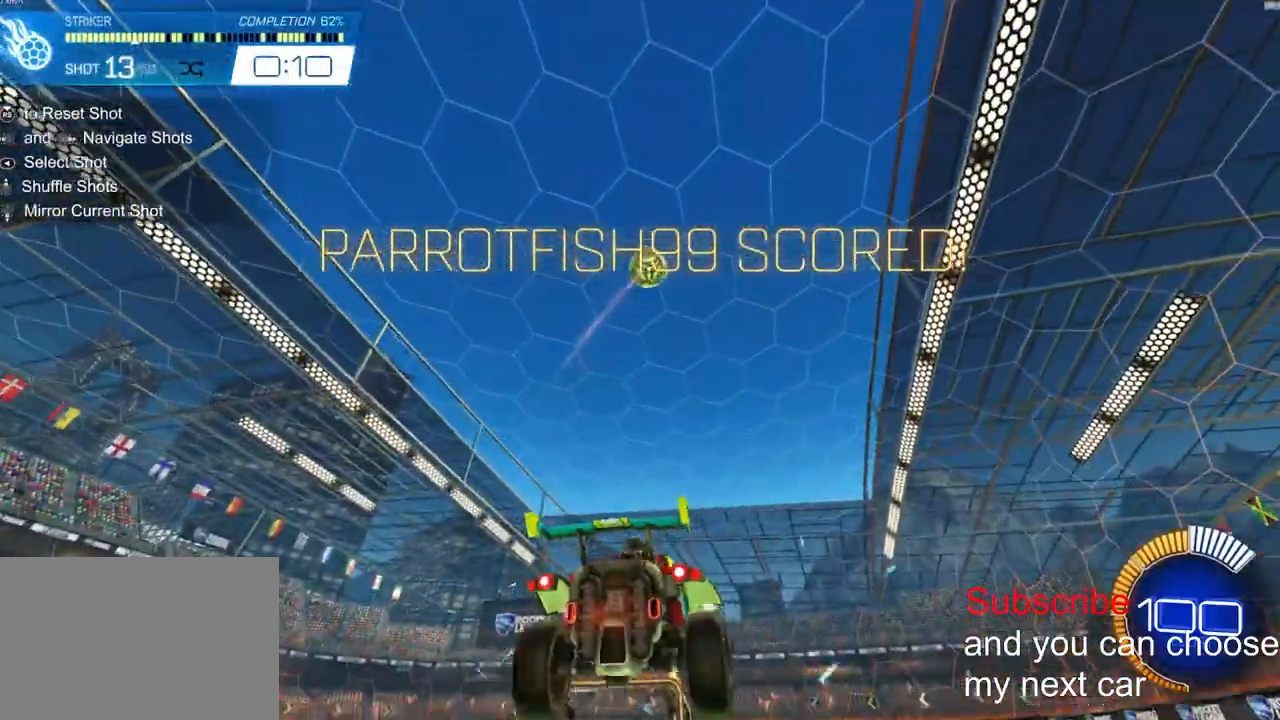
{"buttons": ["L2", "R2"], "left_stick": "down-right", "right_stick": "right", "events": [[67, "CROSS", "down"], [67, "right_stick", "center"], [83, "L2", "down"], [150, "right_stick", "right"], [300, "CROSS", "up"]]}
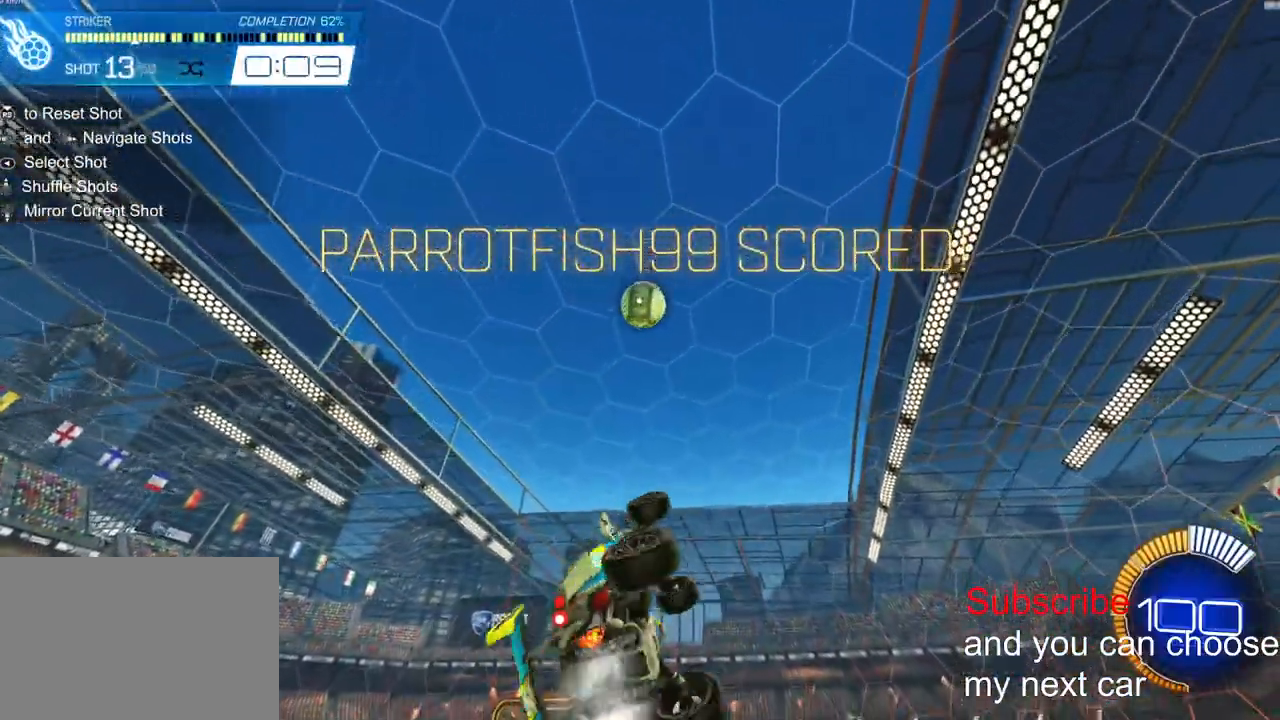
{"buttons": ["R2", "R3"], "left_stick": "down-right", "right_stick": "center", "events": [[83, "L2", "up"], [83, "R2", "up"], [450, "R2", "down"], [467, "R3", "down"], [467, "right_stick", "center"]]}